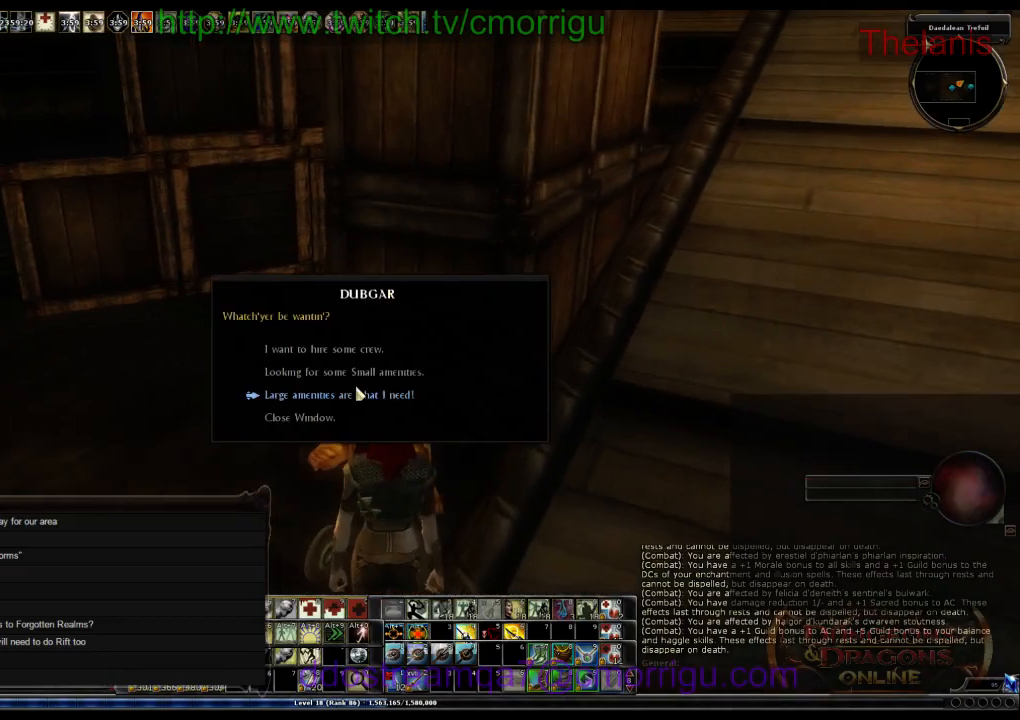
Gameplay with keyboard; each line is a JSON object with the keys held at the frame after it. "events" lists presses ("down") and releases ("up") of ".", "/", "0", "1", "2", "3", "4", "5", "6", "7", "8", "9", "a", "b", "backslash", "backspace", "c", "caps_lock", "comma", "ctrl_l", "ctrl_r", "d", "e", "equals", "escape", "f", "f1", "f10", "f11", "f12", "f2", "f3", "f4", "f5", "f6", "f7", "f8", "f9", "g", "h", "i", "j", "k", "l", "lbracket", "m", "minus", "n", "o", "p", "q", "quote", "r", "rbracket", "return", "s", "semicolon", "shift_l", "shift_r", "space", "t", "tab", "tilde", "u", "v", "w", "x", "y" and "z" between this image and that frame as [ms after this image, input, new state], when the widget could be followed in between. No other keys are recorded. Mouse input is not recorded.
{"keys": [], "events": []}
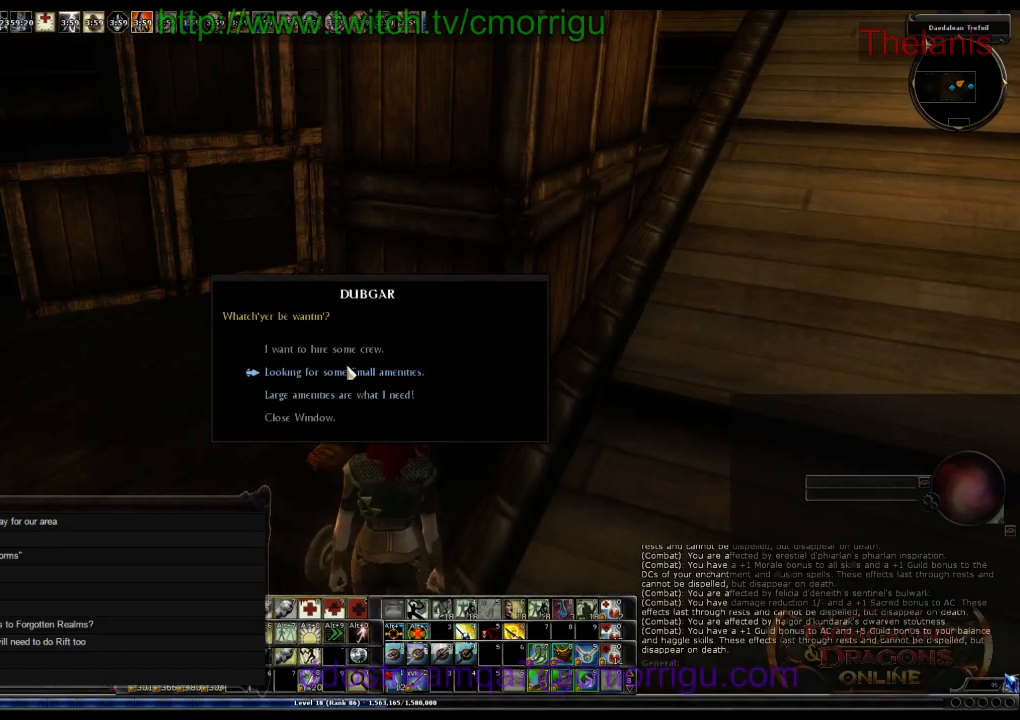
{"keys": [], "events": []}
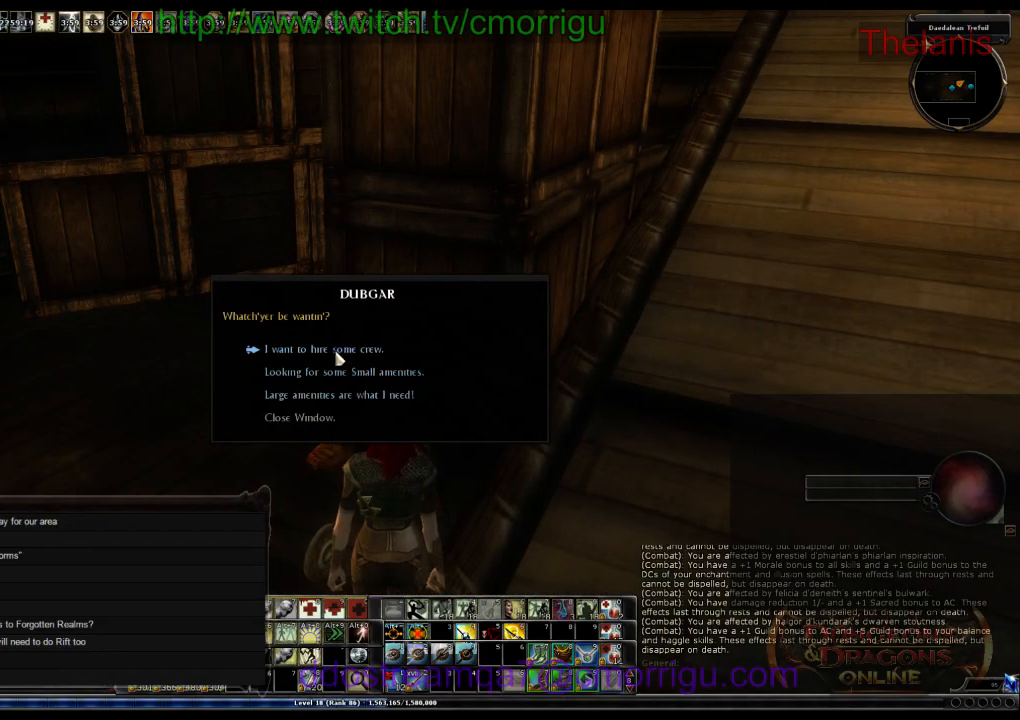
{"keys": [], "events": []}
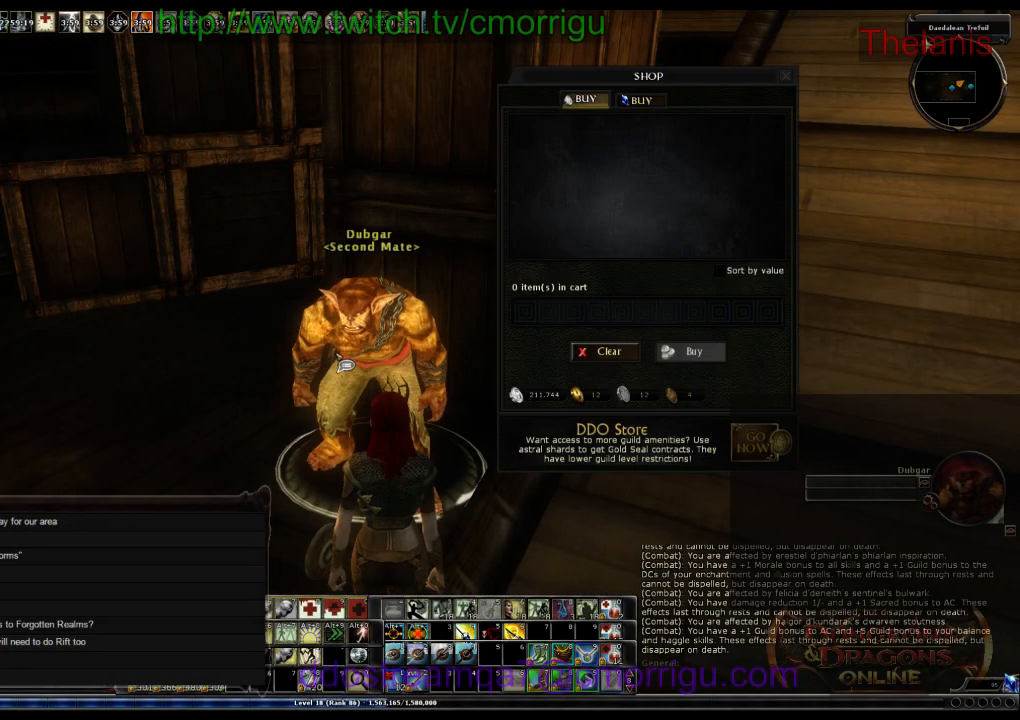
{"keys": [], "events": []}
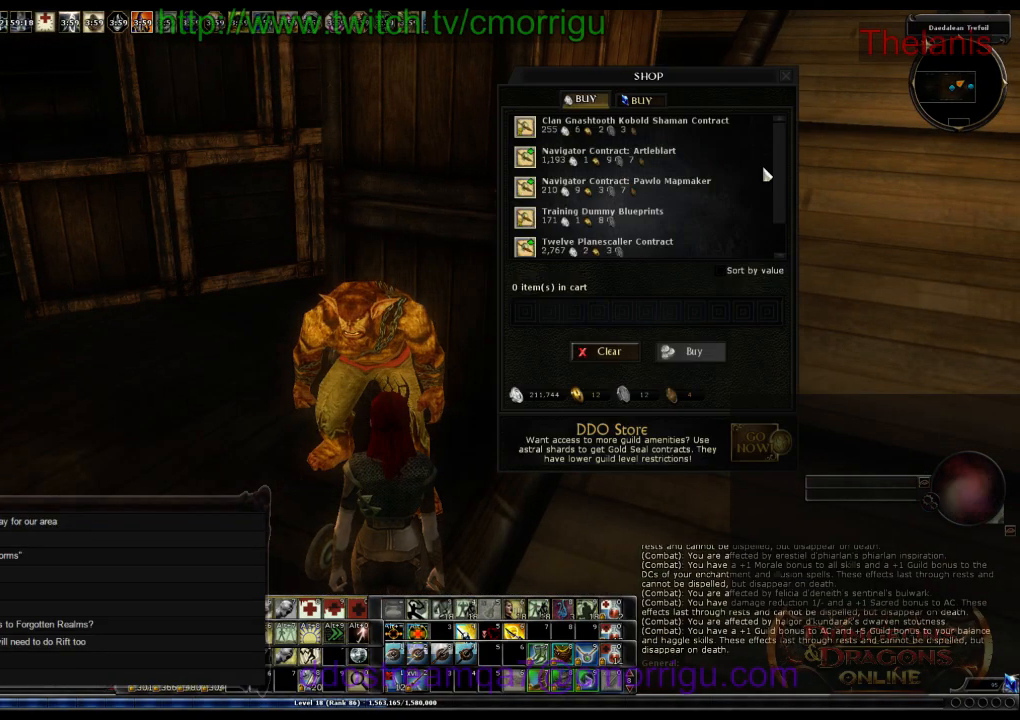
{"keys": [], "events": []}
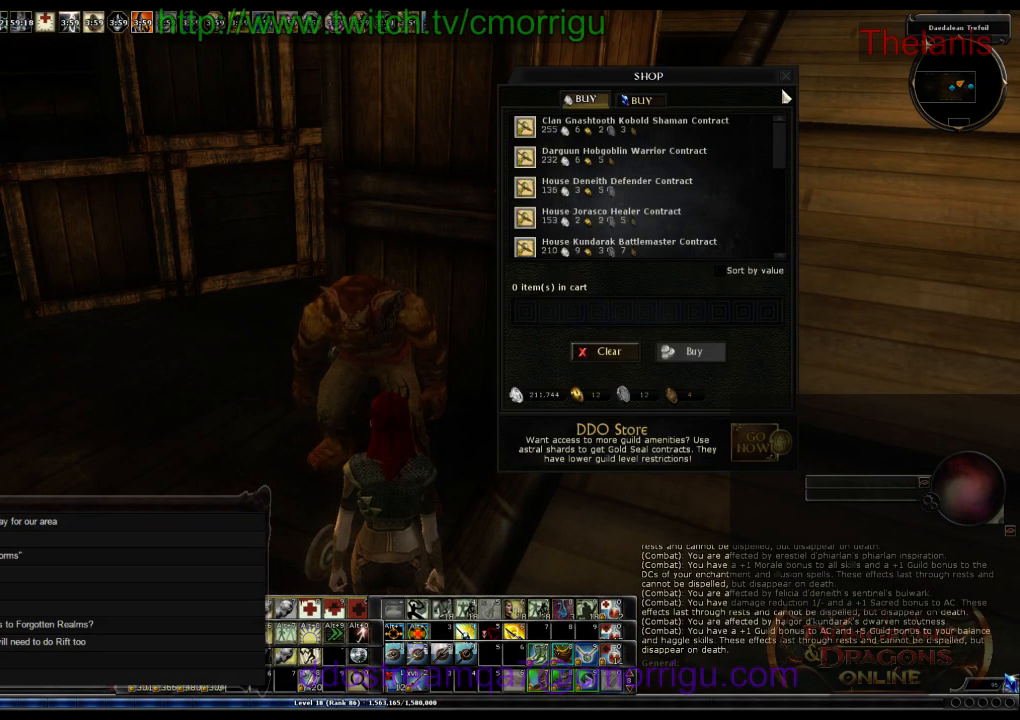
{"keys": [], "events": []}
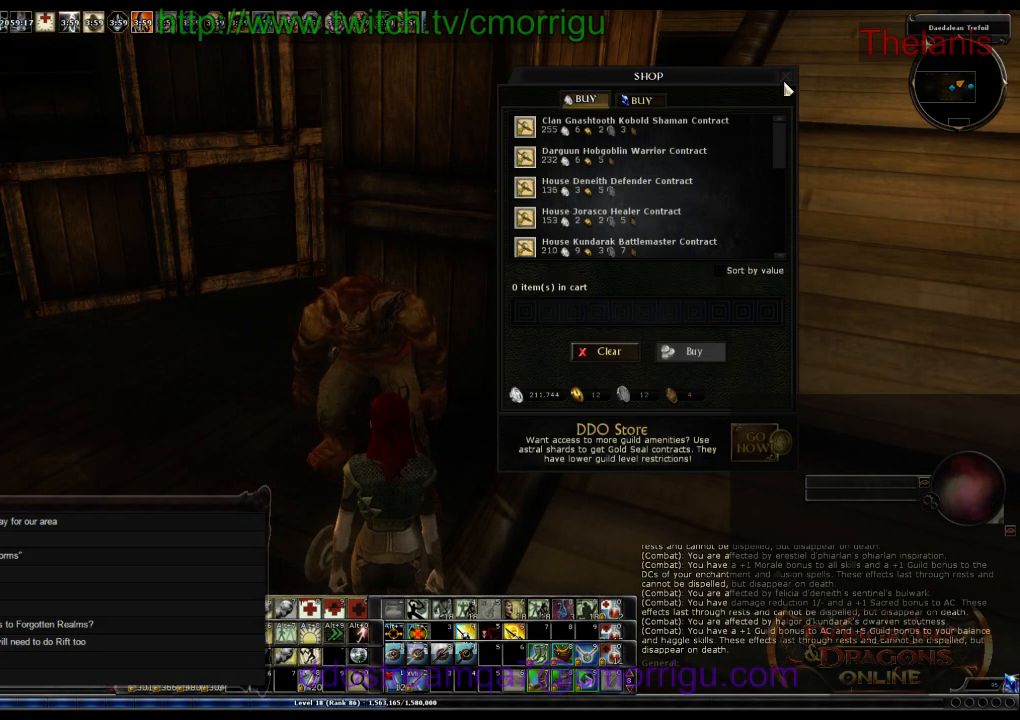
{"keys": ["d", "s"], "events": [[100, "s", "down"], [433, "d", "down"]]}
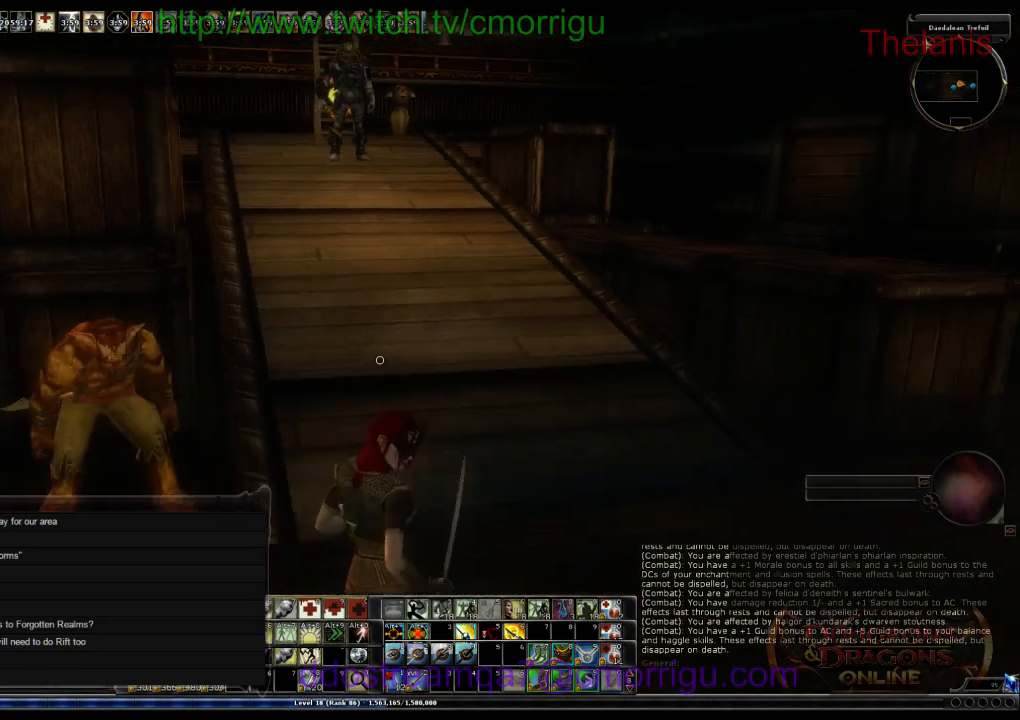
{"keys": [], "events": [[133, "s", "up"], [300, "d", "up"]]}
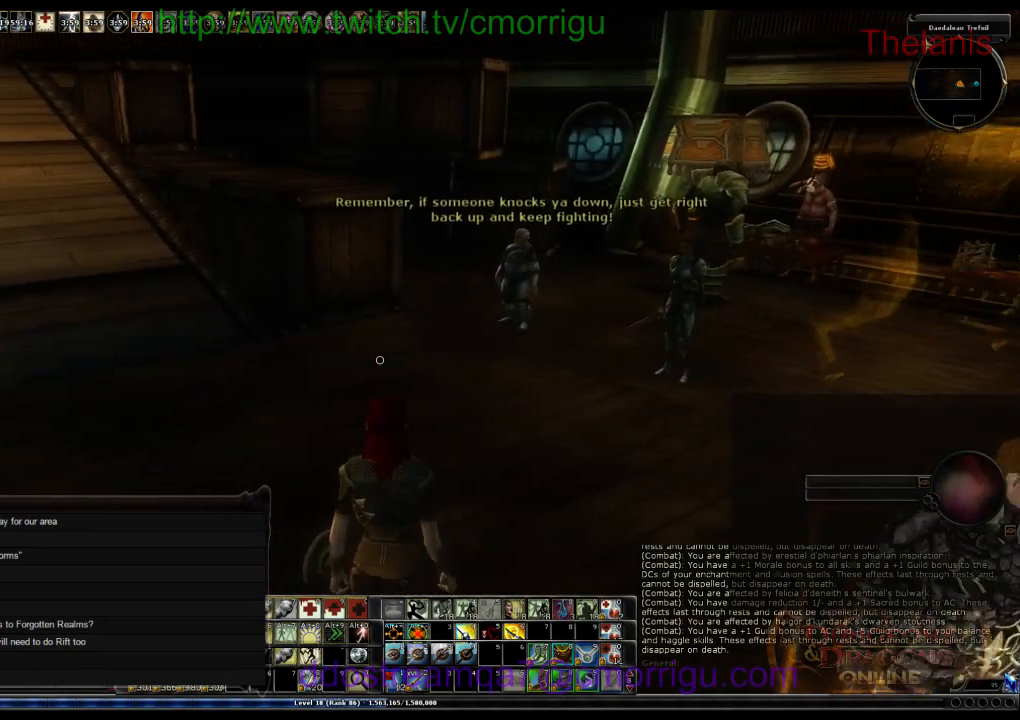
{"keys": [], "events": []}
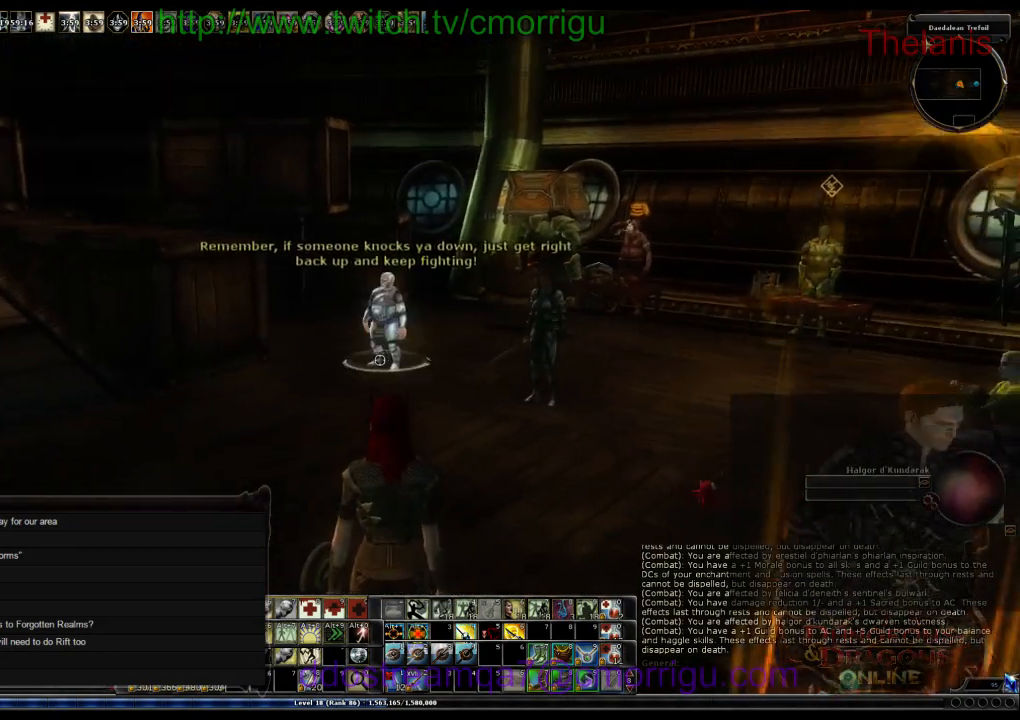
{"keys": [], "events": [[33, "w", "down"], [500, "w", "up"]]}
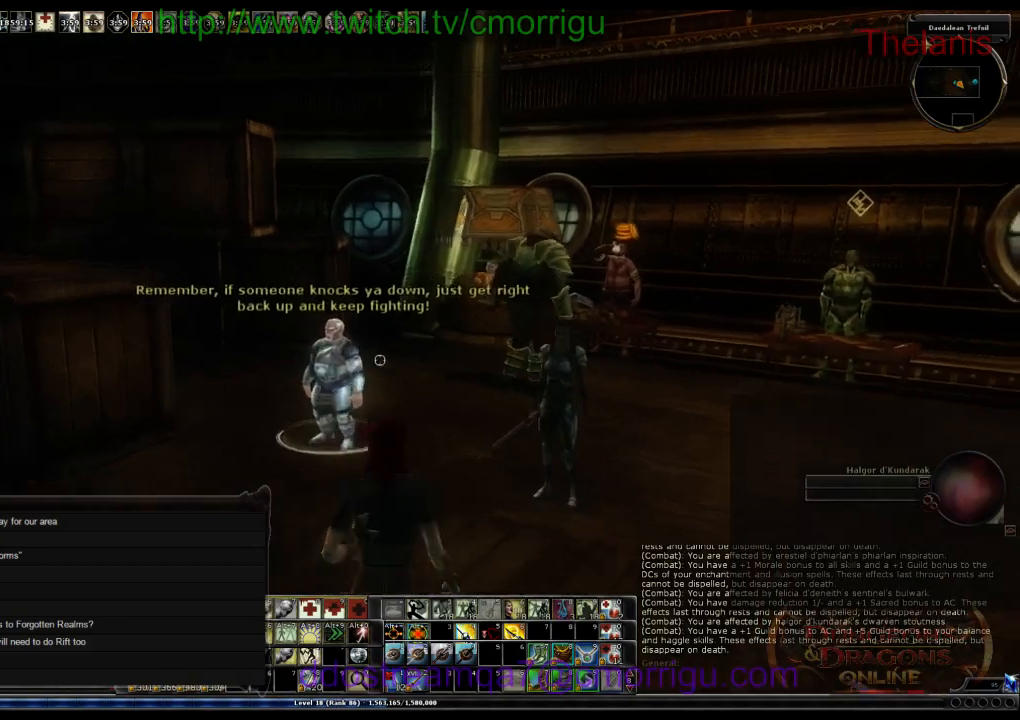
{"keys": ["w"], "events": [[433, "w", "down"]]}
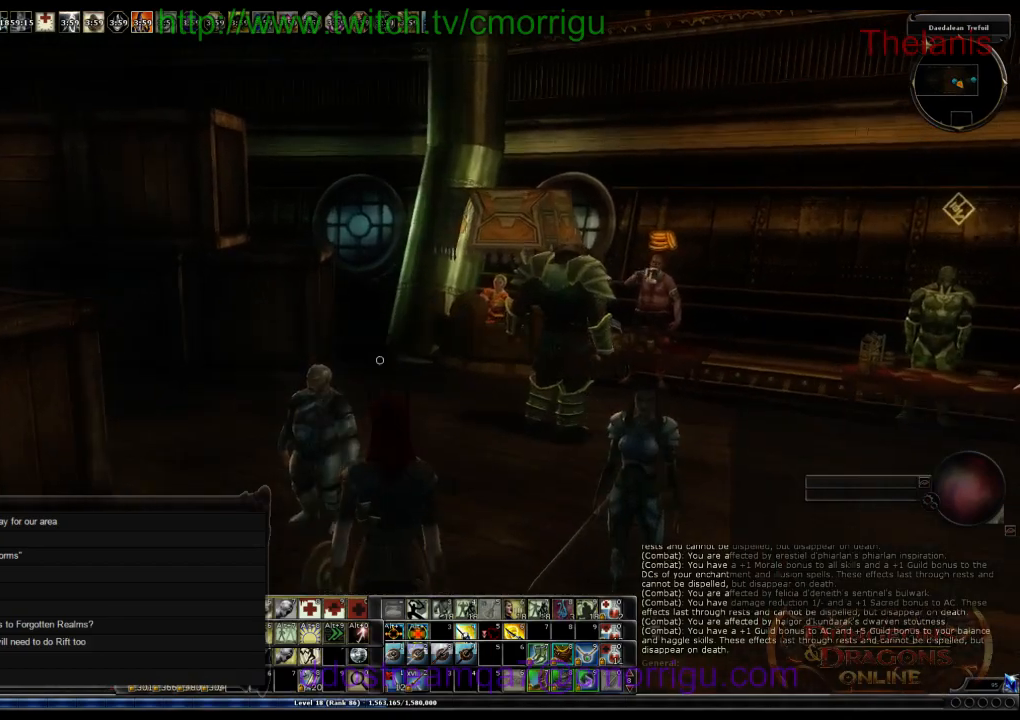
{"keys": [], "events": [[33, "d", "down"], [200, "d", "up"], [300, "w", "up"]]}
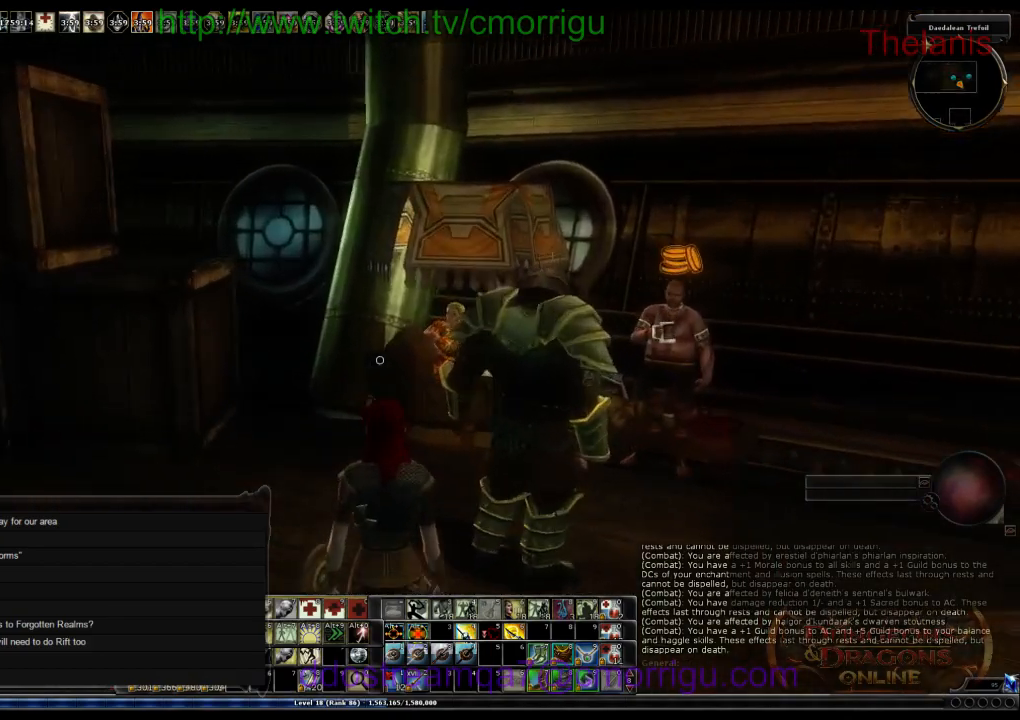
{"keys": ["w"], "events": [[233, "a", "down"], [300, "w", "down"], [433, "a", "up"]]}
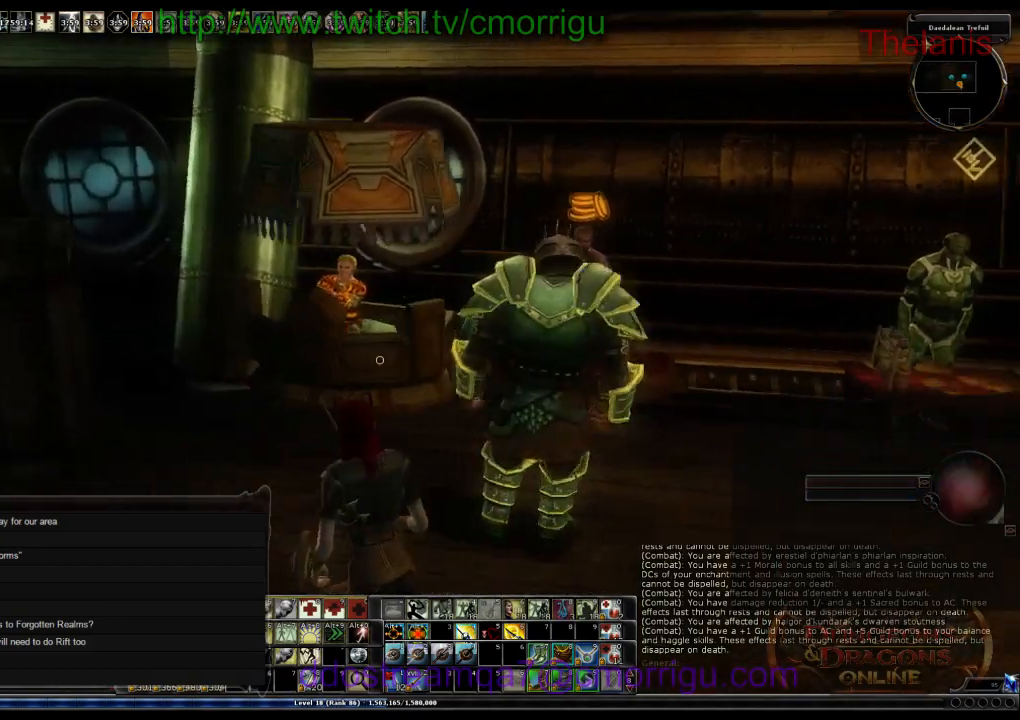
{"keys": [], "events": [[66, "w", "up"]]}
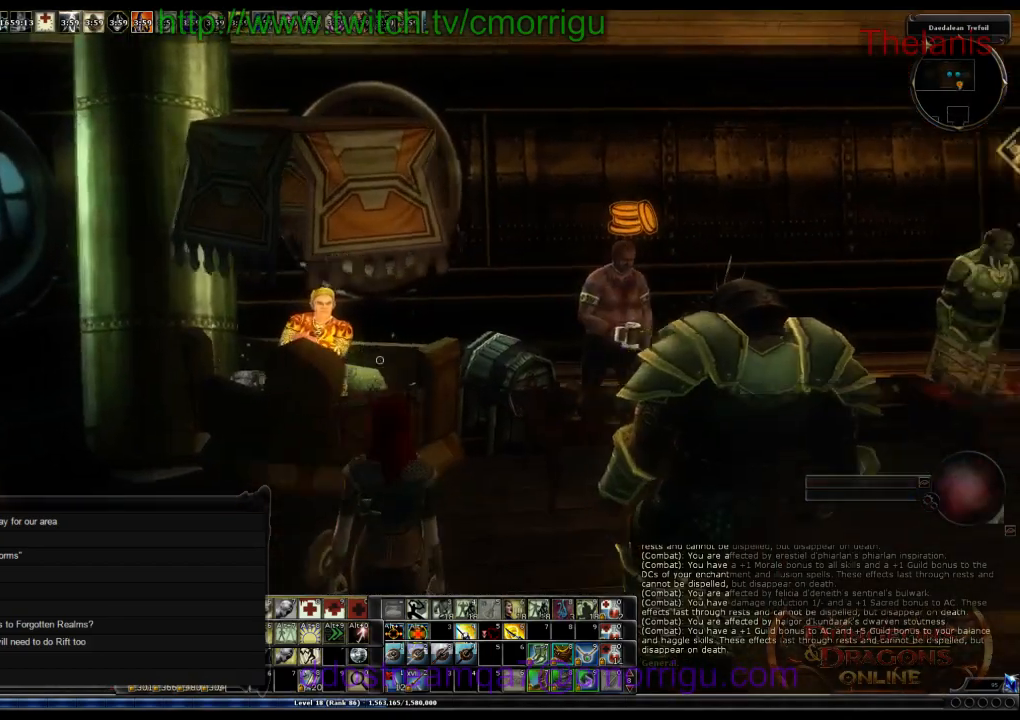
{"keys": [], "events": []}
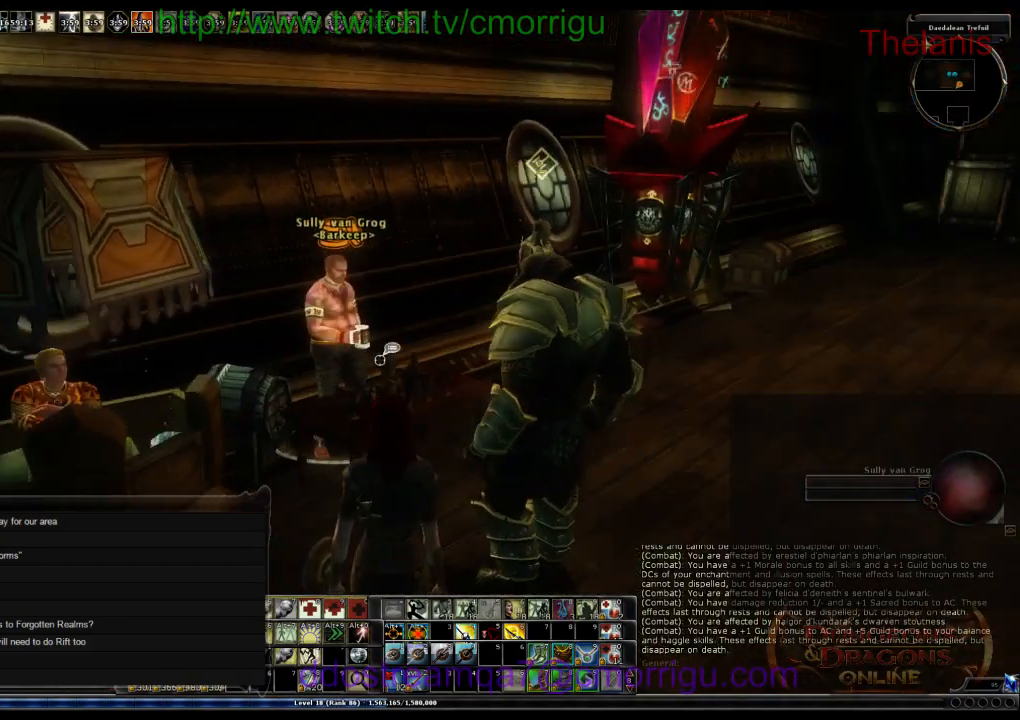
{"keys": ["d"], "events": [[233, "d", "down"]]}
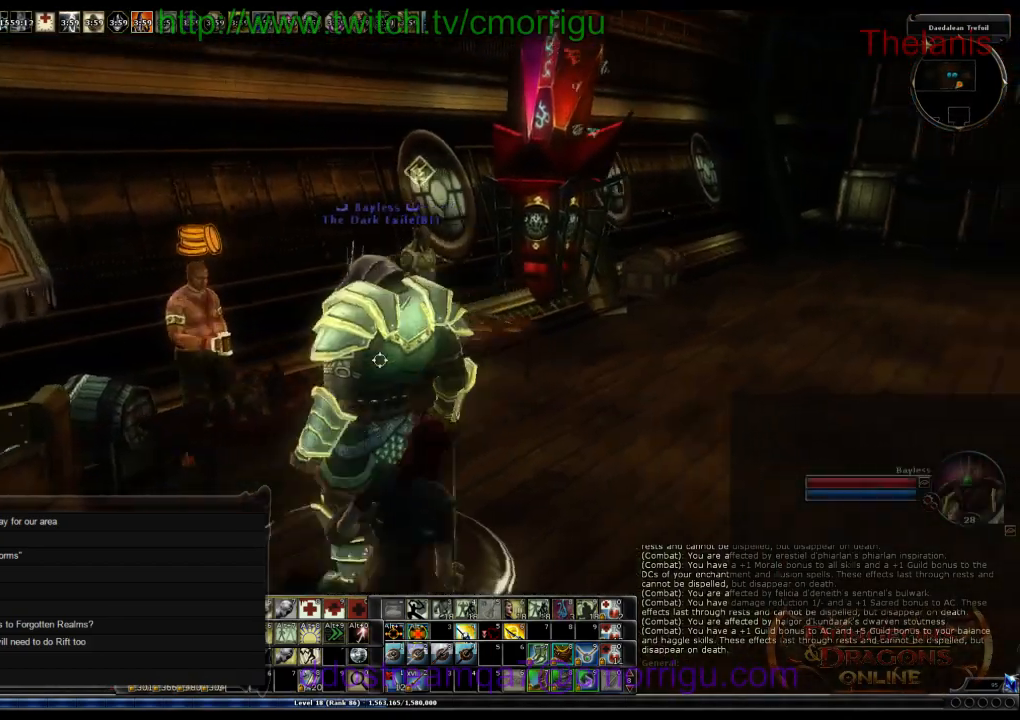
{"keys": ["d", "w"], "events": [[133, "w", "down"]]}
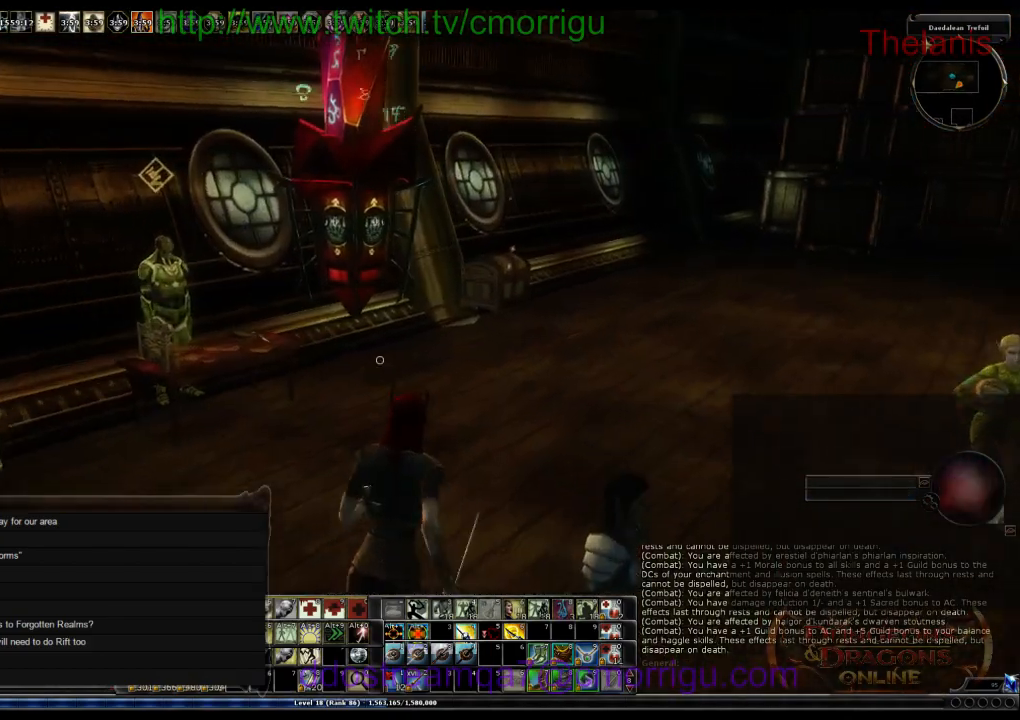
{"keys": [], "events": [[233, "w", "up"], [300, "d", "up"]]}
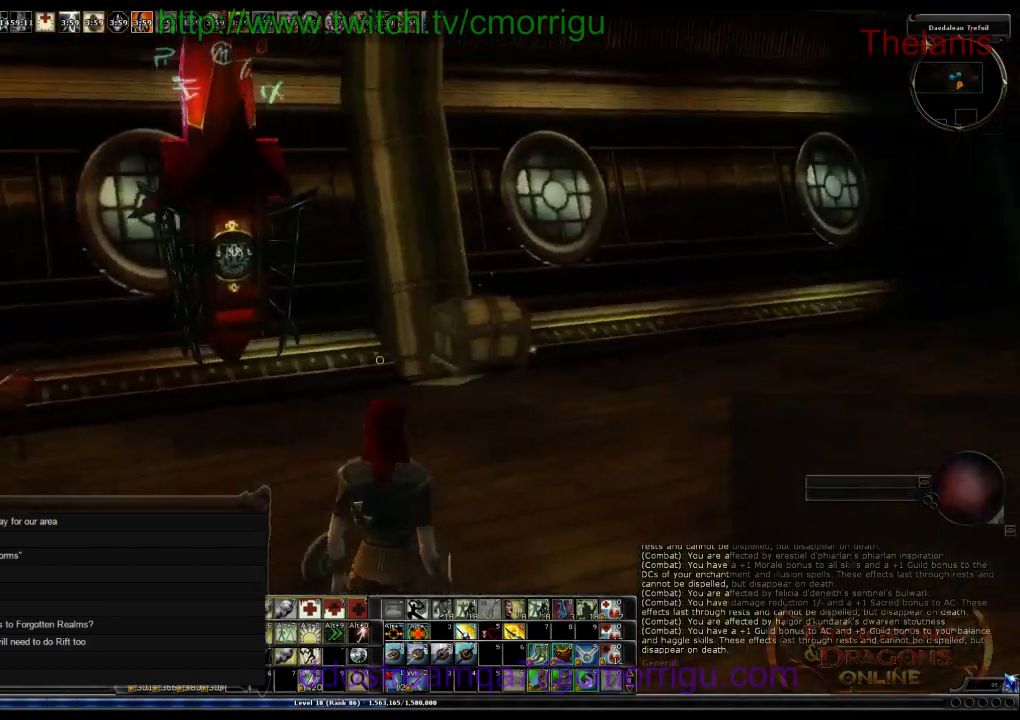
{"keys": ["a", "w"], "events": [[366, "a", "down"], [500, "w", "down"]]}
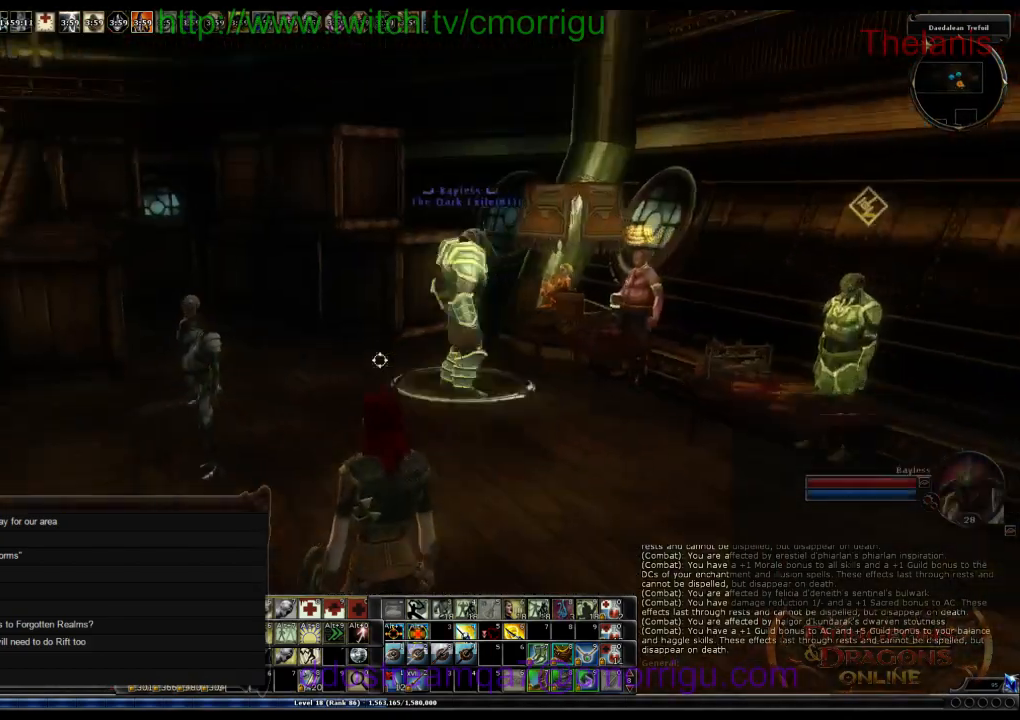
{"keys": ["w"], "events": [[233, "a", "up"]]}
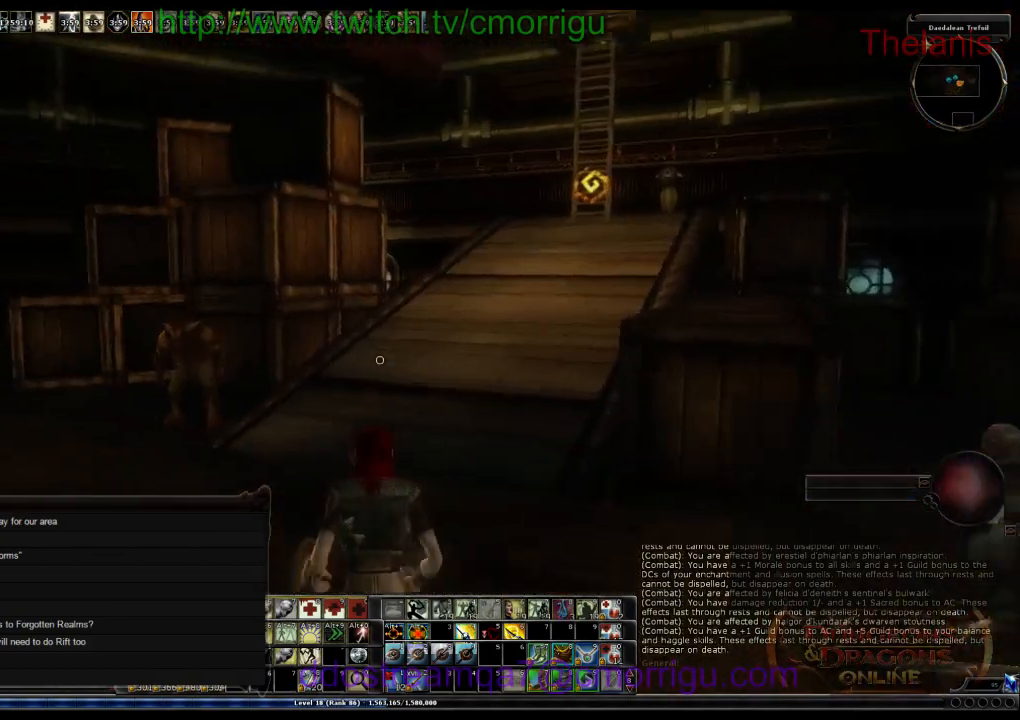
{"keys": ["w"], "events": []}
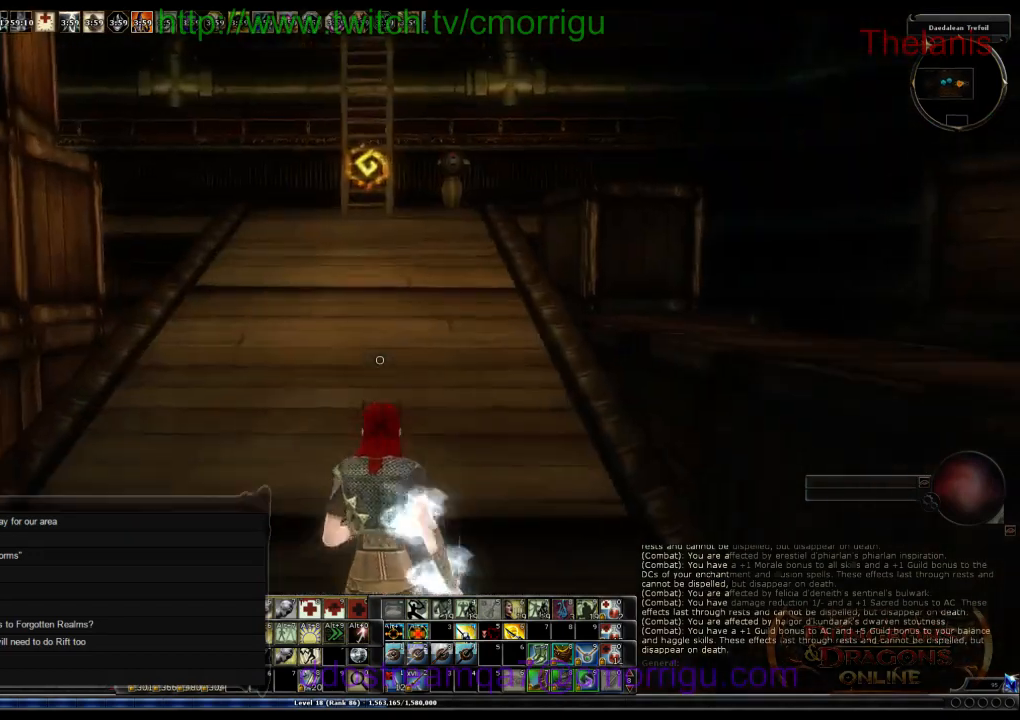
{"keys": ["w"], "events": []}
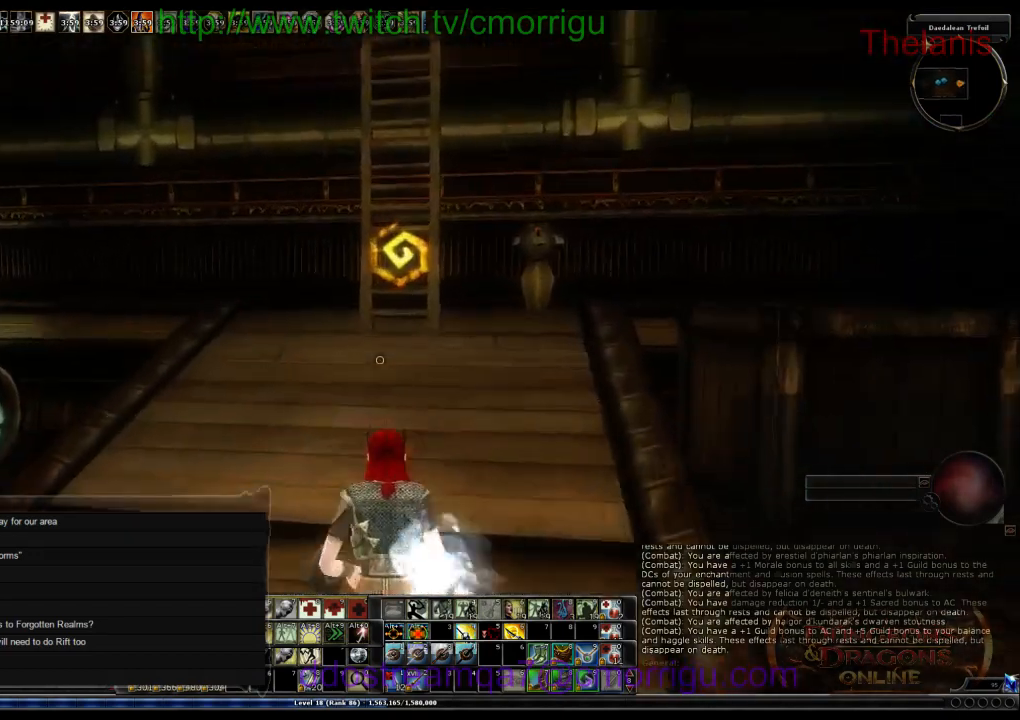
{"keys": [], "events": [[333, "w", "up"]]}
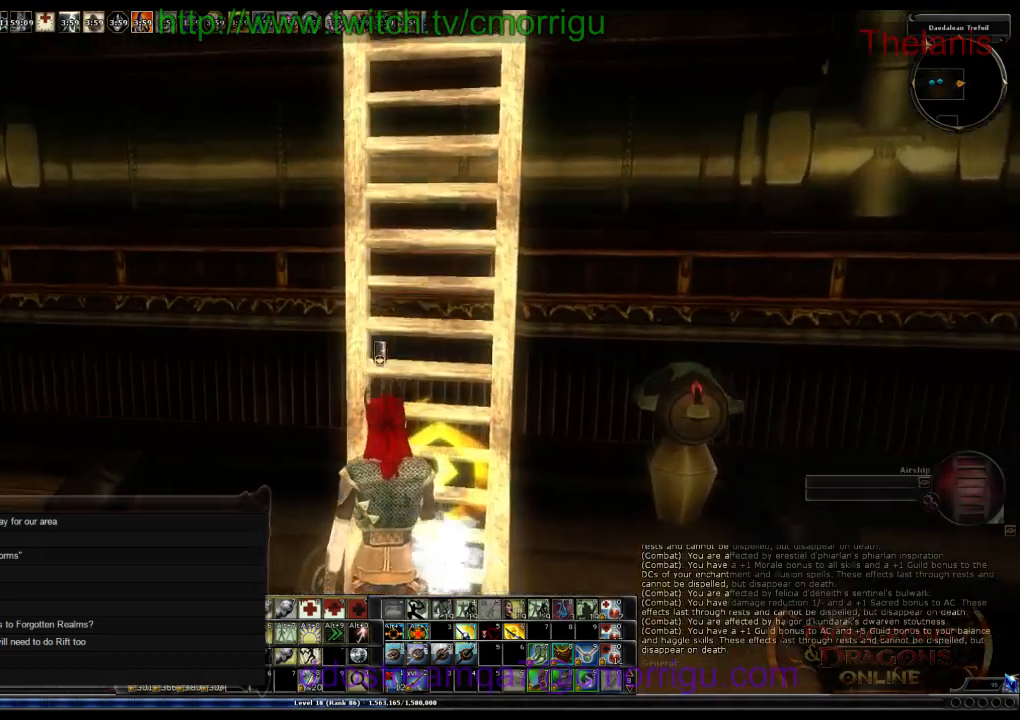
{"keys": [], "events": []}
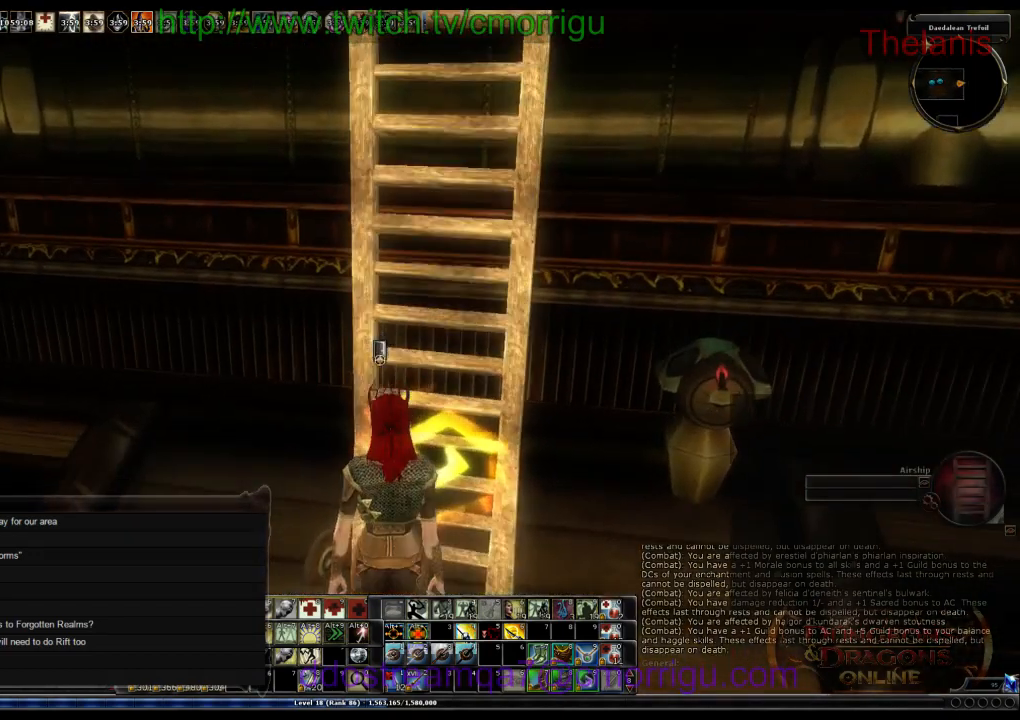
{"keys": [], "events": []}
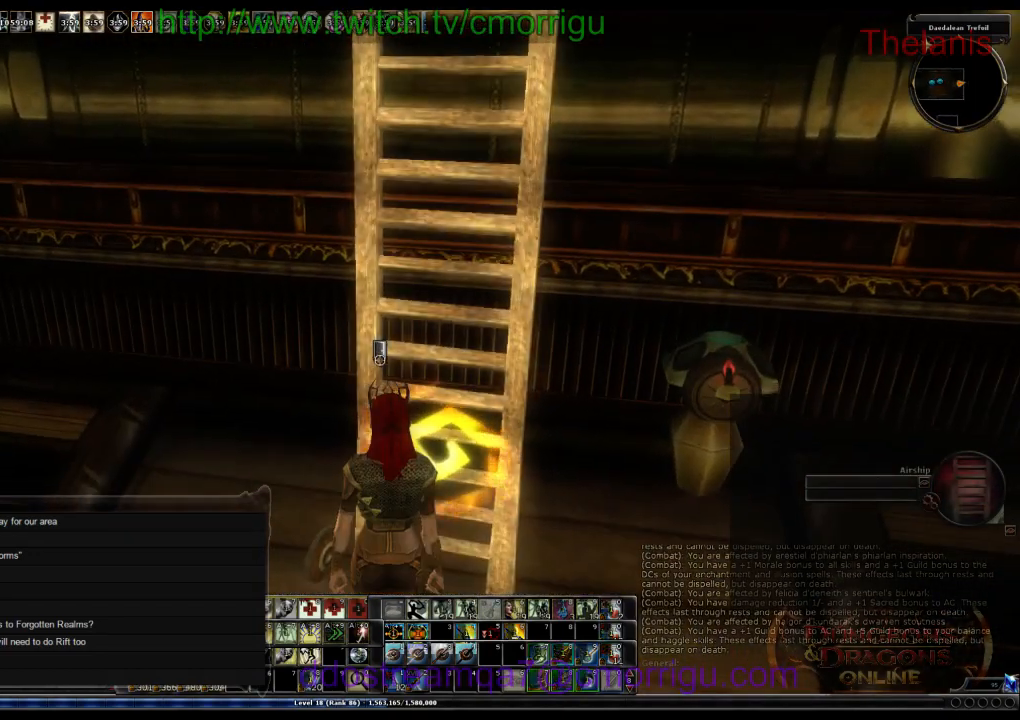
{"keys": [], "events": []}
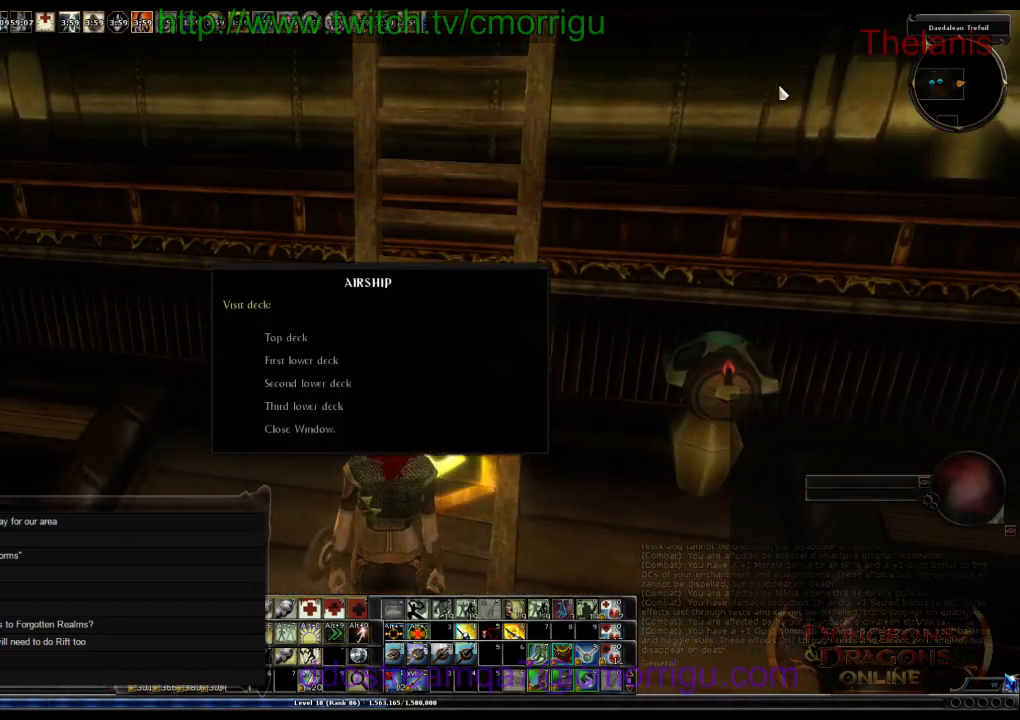
{"keys": [], "events": []}
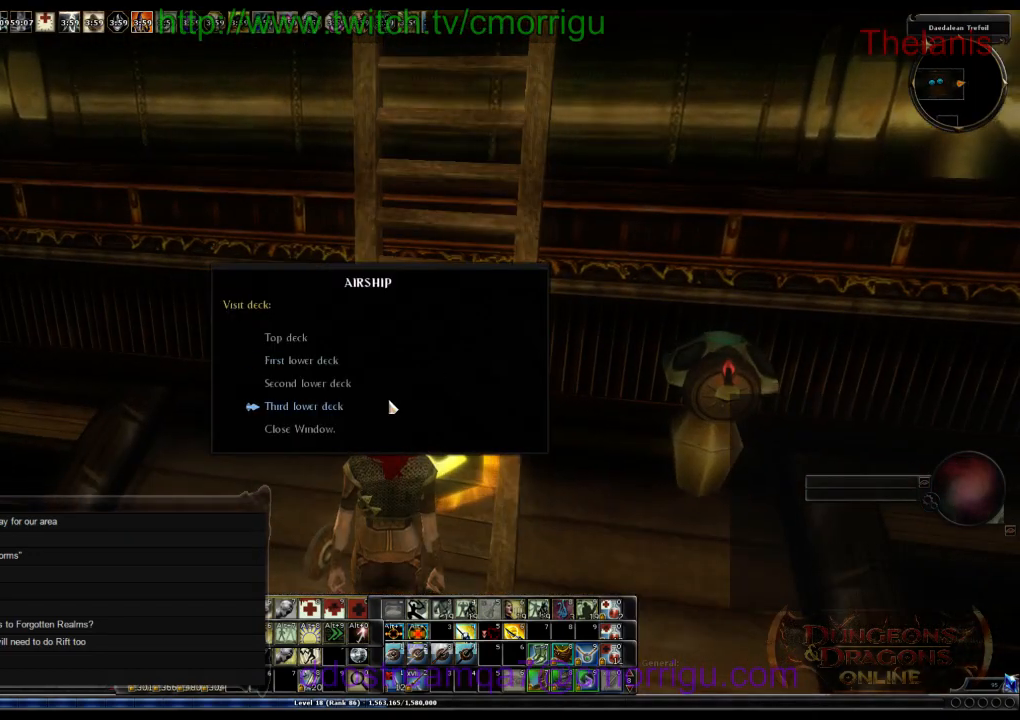
{"keys": [], "events": []}
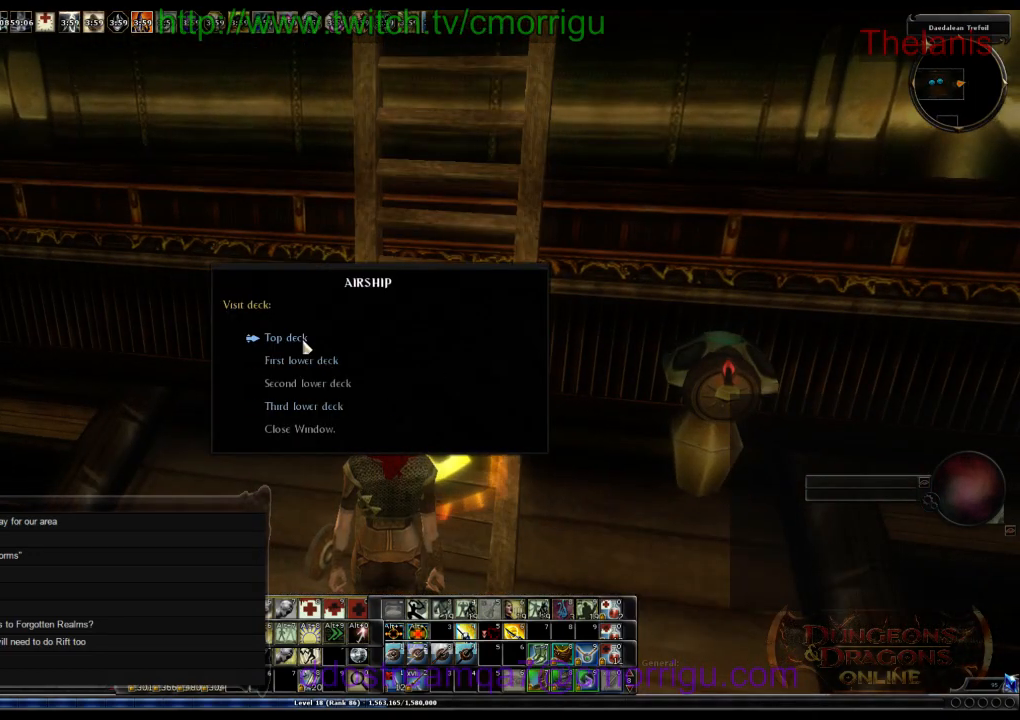
{"keys": [], "events": []}
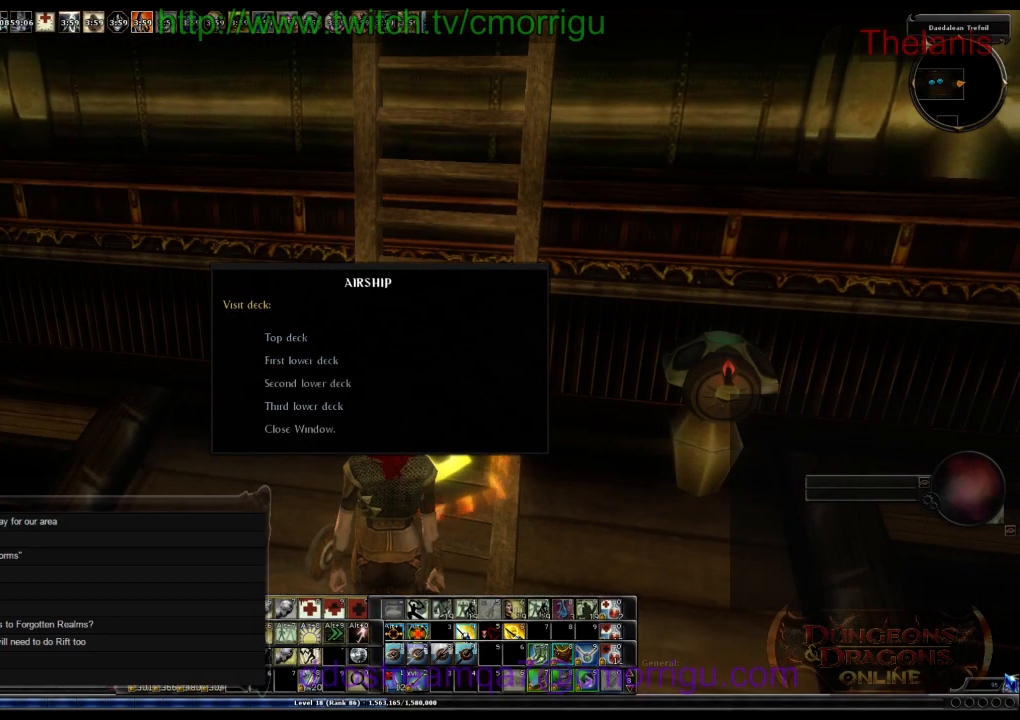
{"keys": [], "events": []}